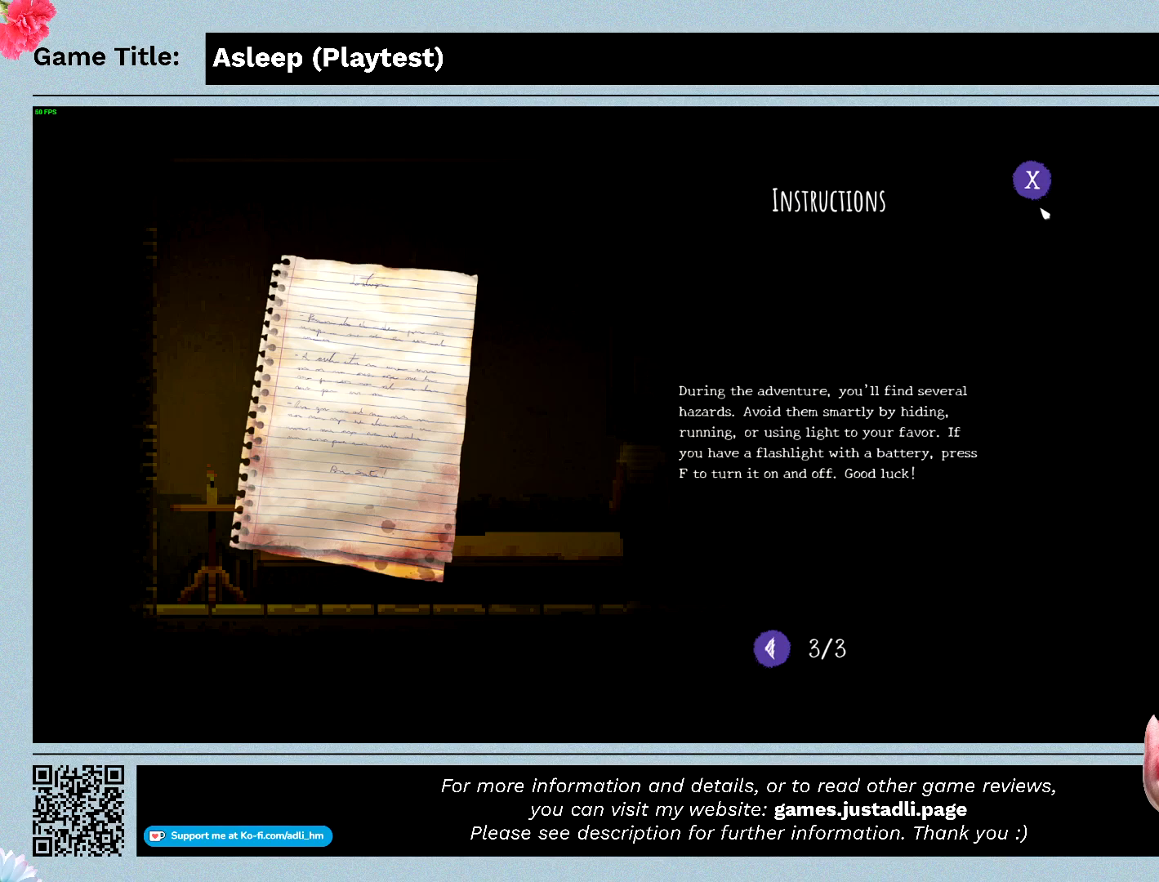
Gameplay with keyboard and mouse; each line is a JSON object with the keys and mouse buttons held at the frame after it. "events" lists presses ("down") and releases ("up") of "0", "1", "2", "3", "4", "5", "6", "7", "8", "9", "a", "alt", "b", "c", "caps_lock", "ctrl", "d", "down", "e", "escape", "f", "f1", "f2", "f3", "f4", "f5", "f6", "f7", "f8", "g", "h", "i", "j", "k", "l", "left", "m", "n", "o", "p", "q", "r", "return", "right", "s", "shift", "space", "t", "tab", "tilde", "u", "up", "v", "w", "x", "y", "z", "mouse_left", "mouse_wheel" and "mouse_right" between this image and that frame as [ms after this image, input, new state], when the widget could be followed in between. "mouse_left", "mouse_wheel", "mouse_right" = the "left", "wheel", "right" buttons of the "mouse" list. No other keys are recorded. "wheel" means that the mouse wheel is clicked or scrolled. Mouse movement is not recorded.
{"keys": [], "mouse": ["left"], "events": [[367, "mouse_left", "down"]]}
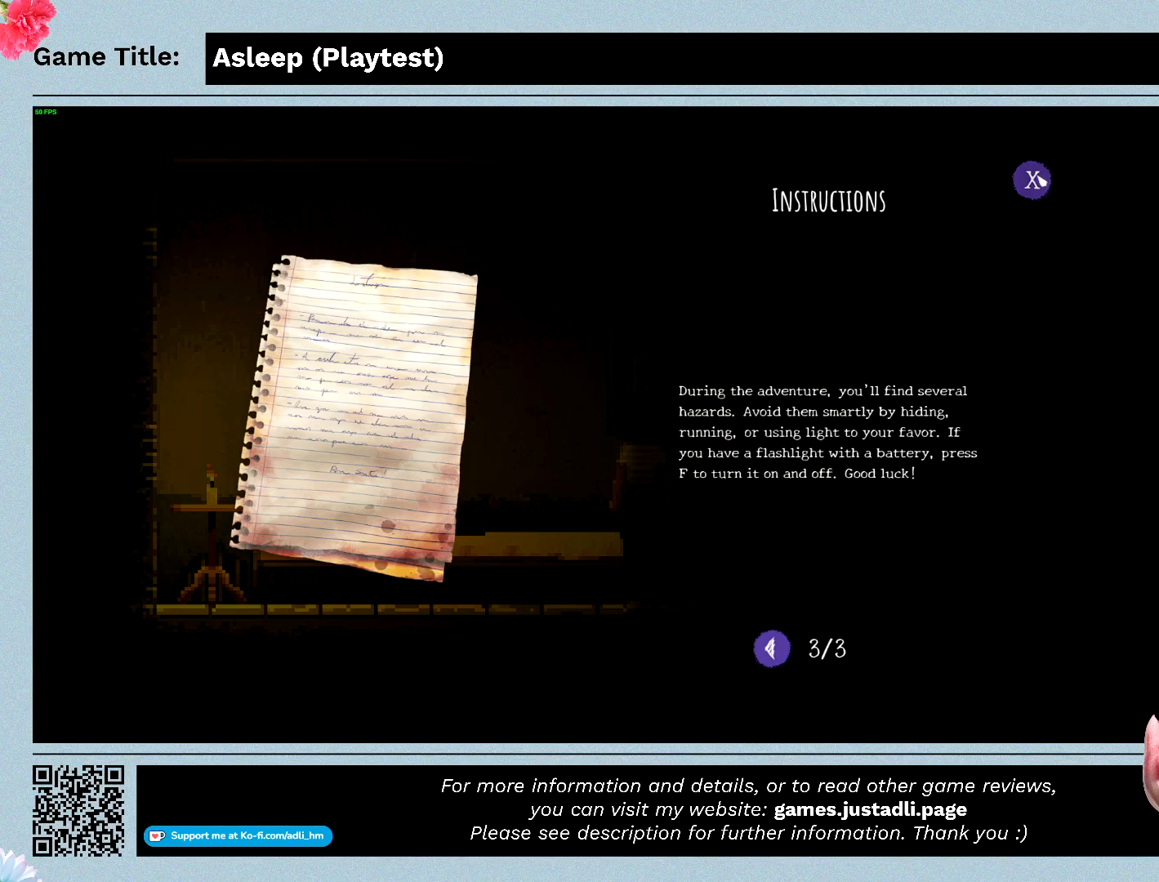
{"keys": [], "mouse": [], "events": [[167, "mouse_left", "up"]]}
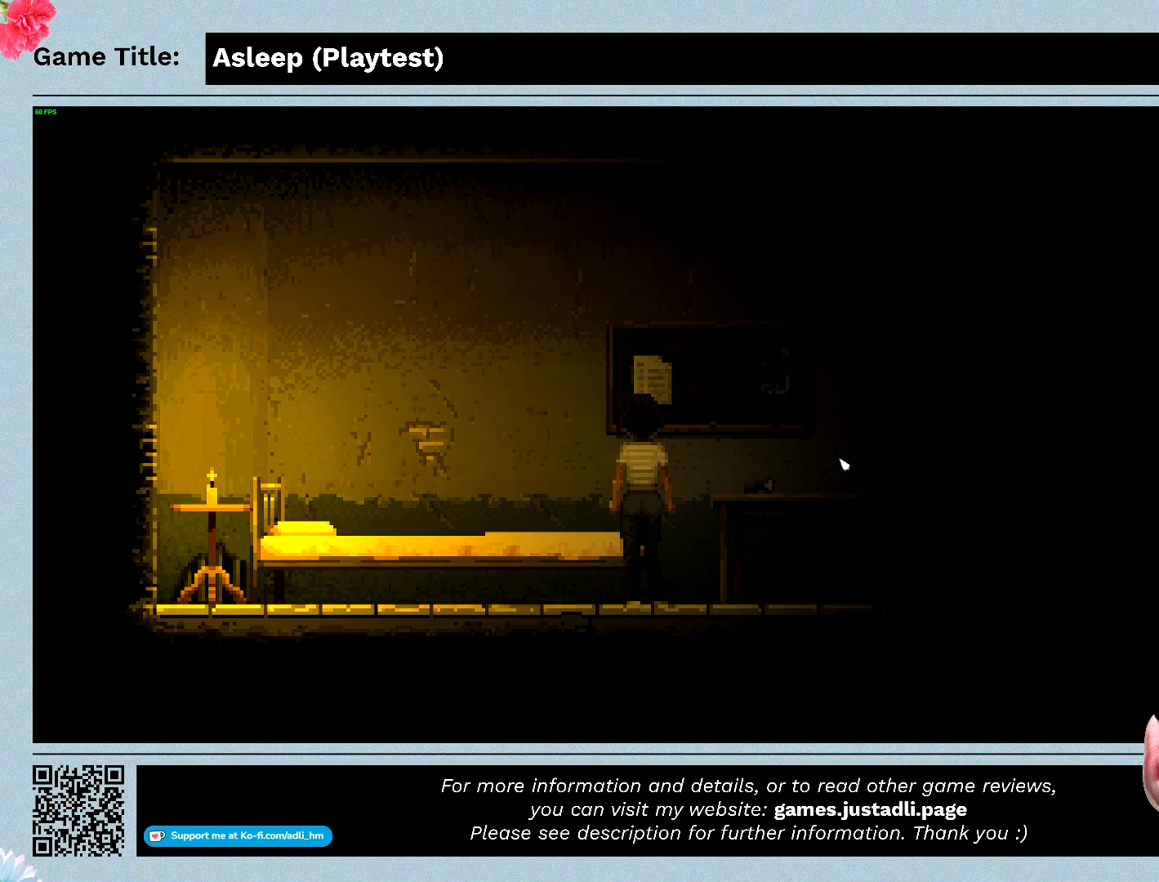
{"keys": ["a"], "mouse": [], "events": [[167, "a", "down"]]}
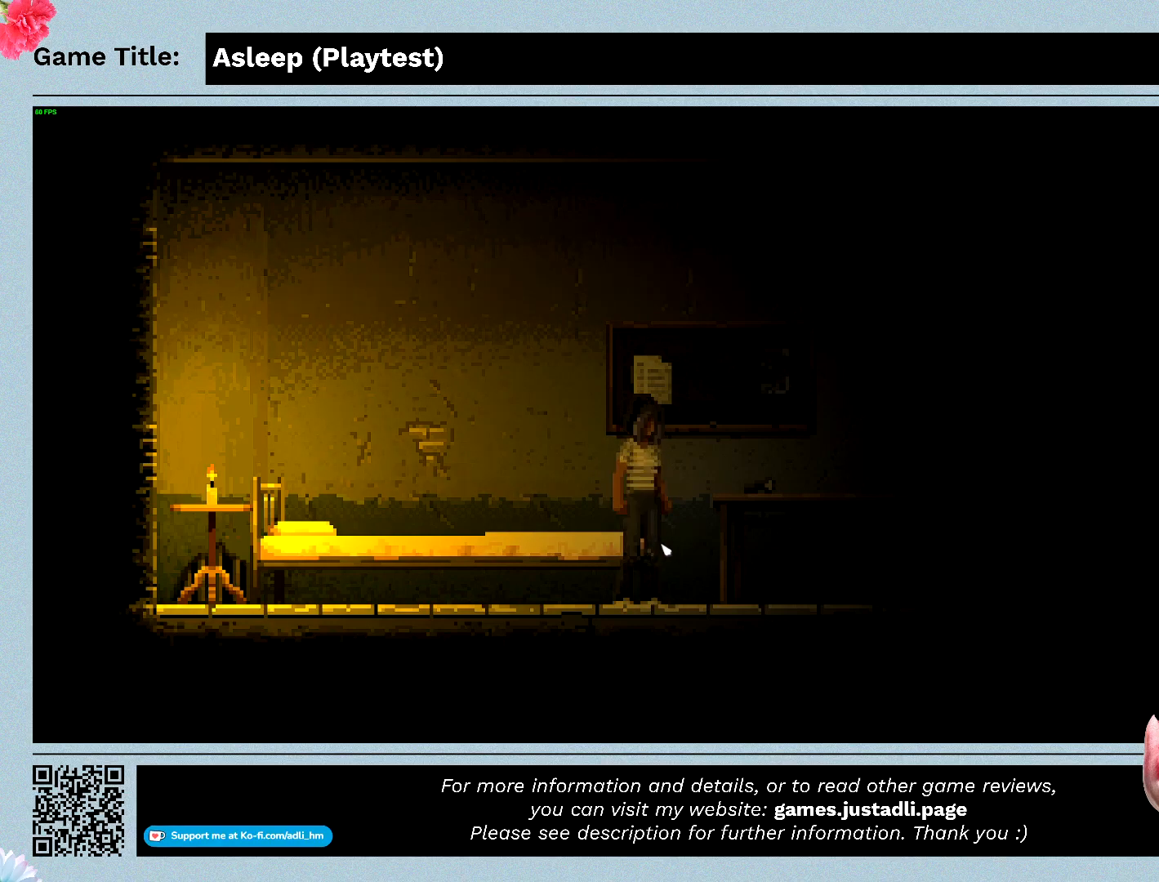
{"keys": ["a"], "mouse": [], "events": []}
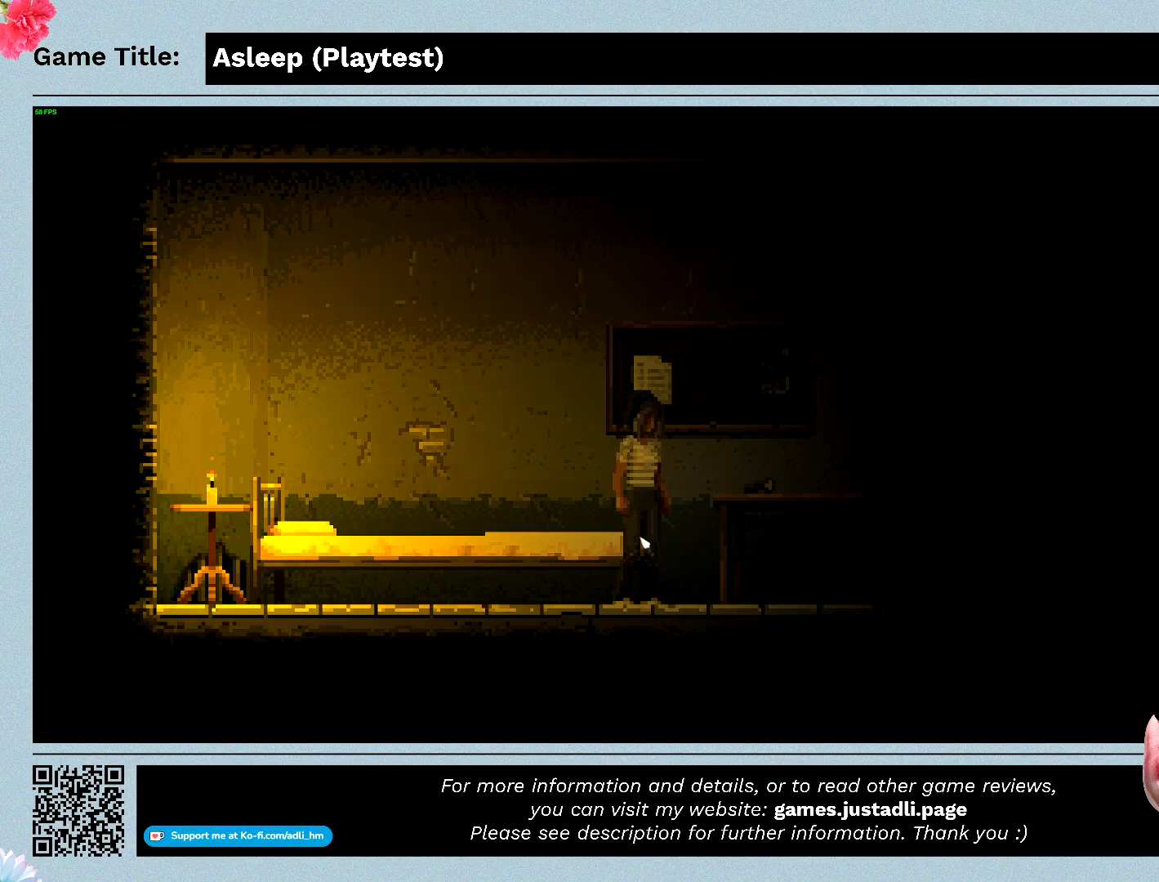
{"keys": ["a"], "mouse": [], "events": []}
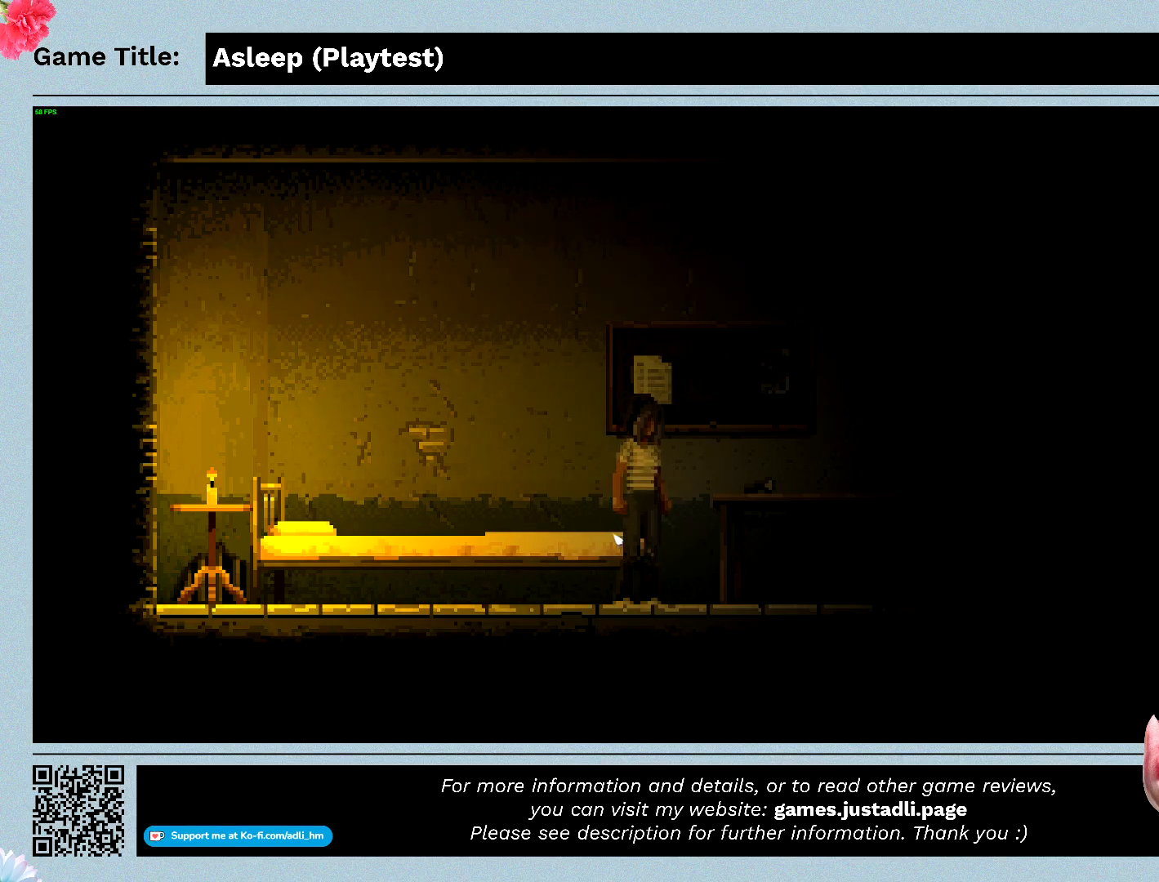
{"keys": ["a"], "mouse": [], "events": []}
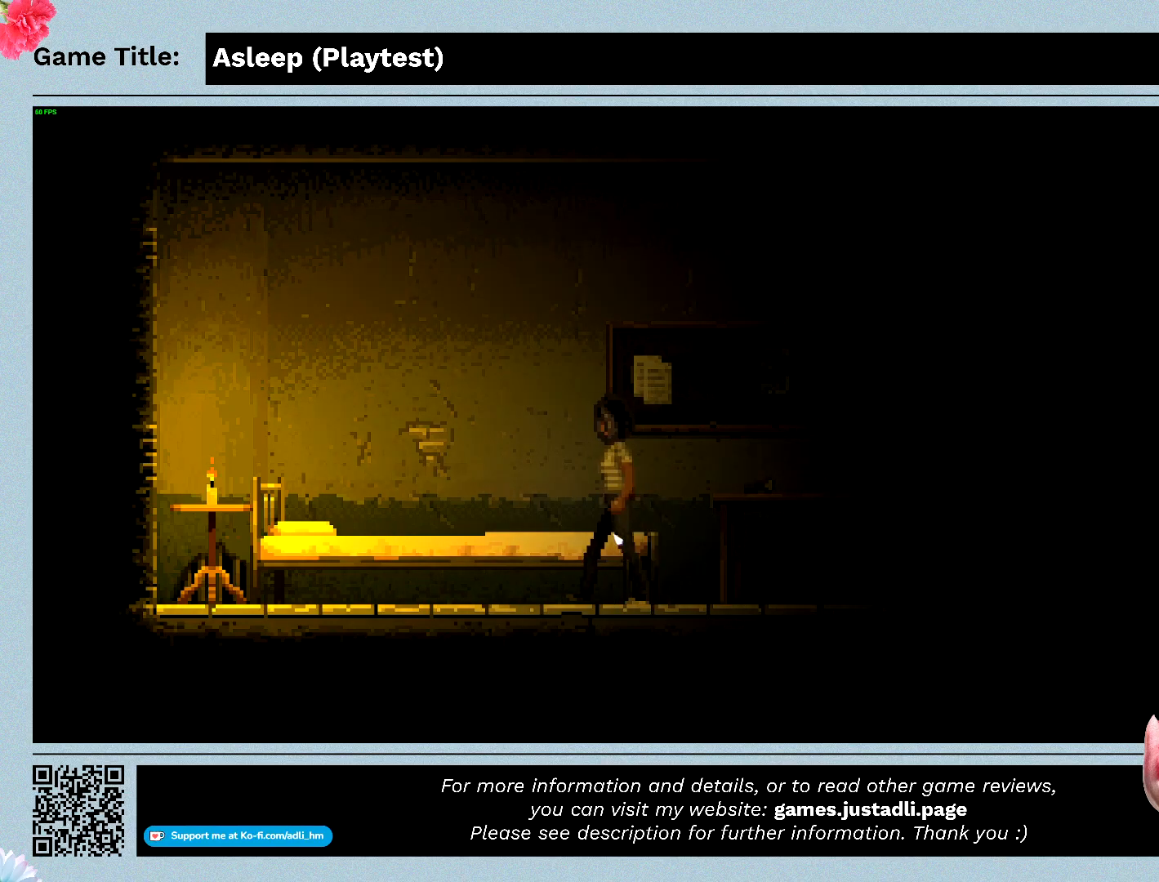
{"keys": ["a"], "mouse": [], "events": []}
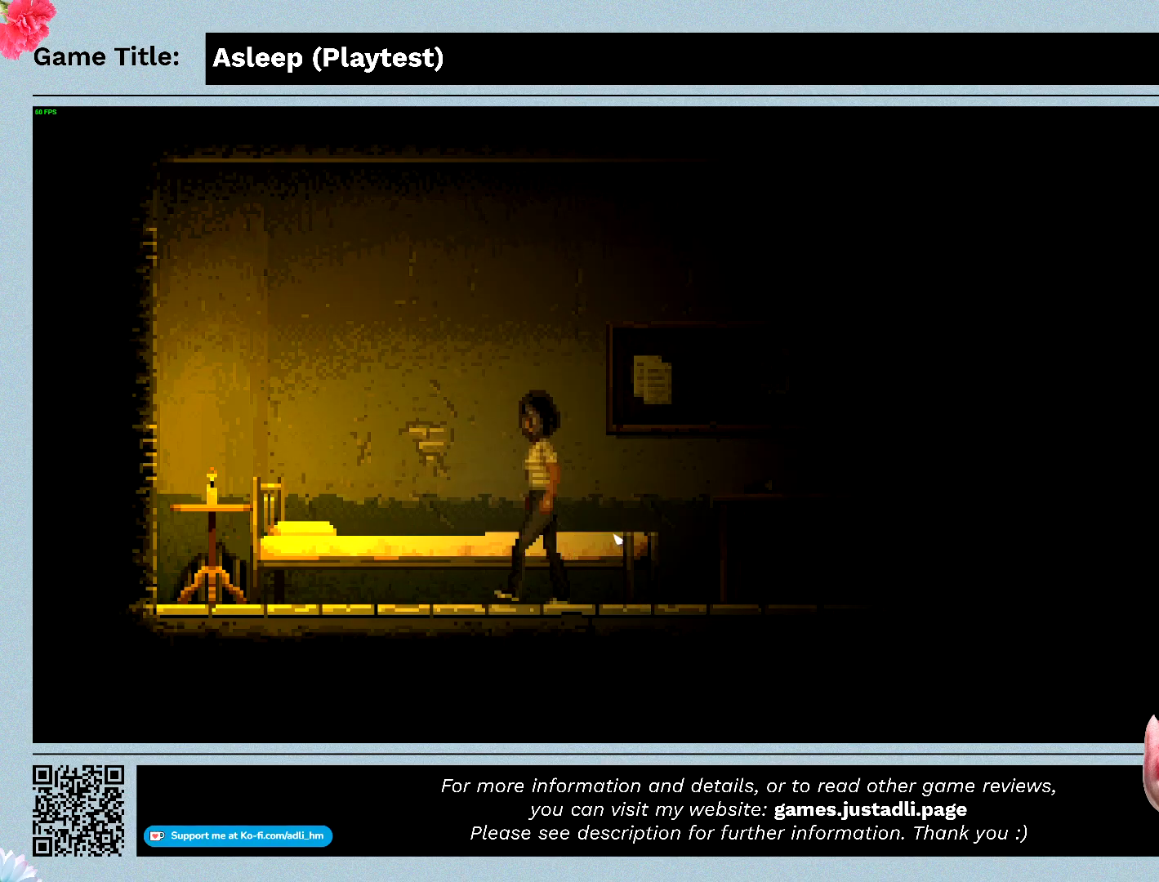
{"keys": ["a"], "mouse": [], "events": []}
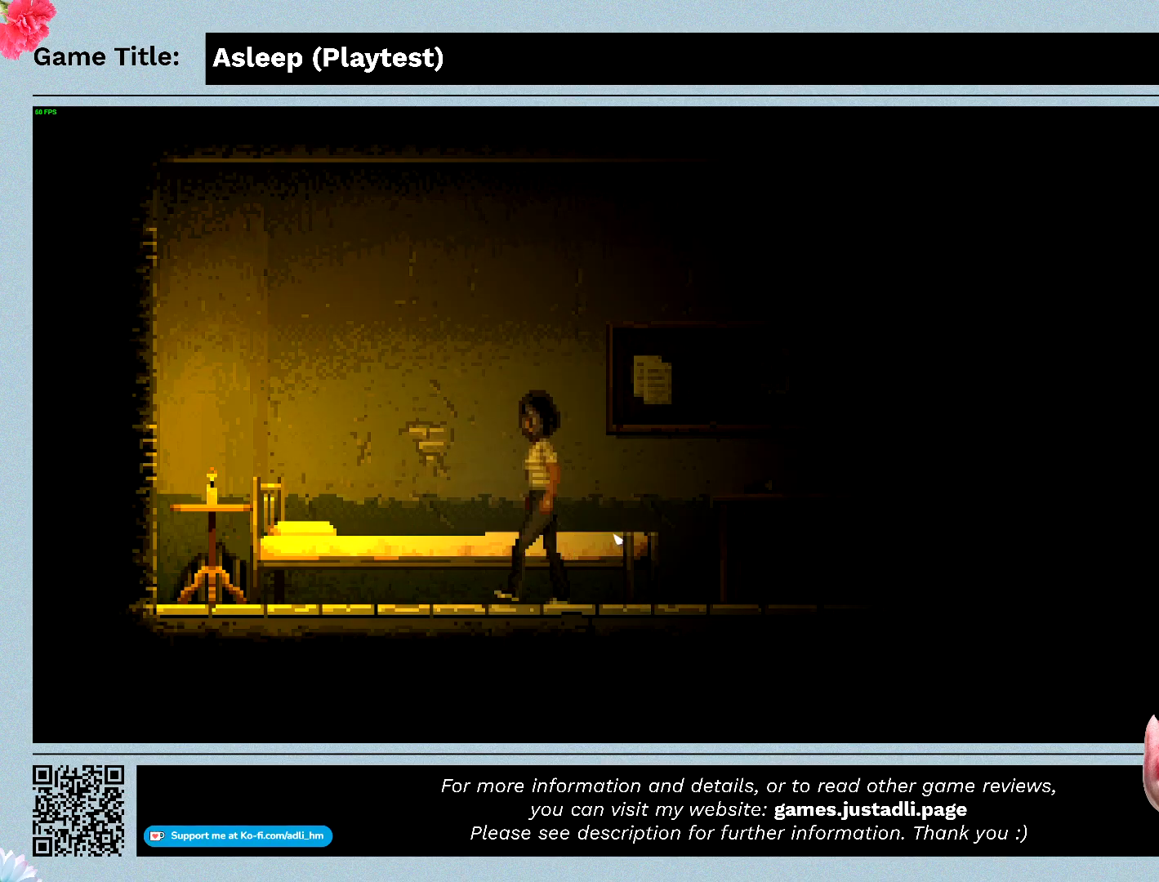
{"keys": ["a"], "mouse": [], "events": []}
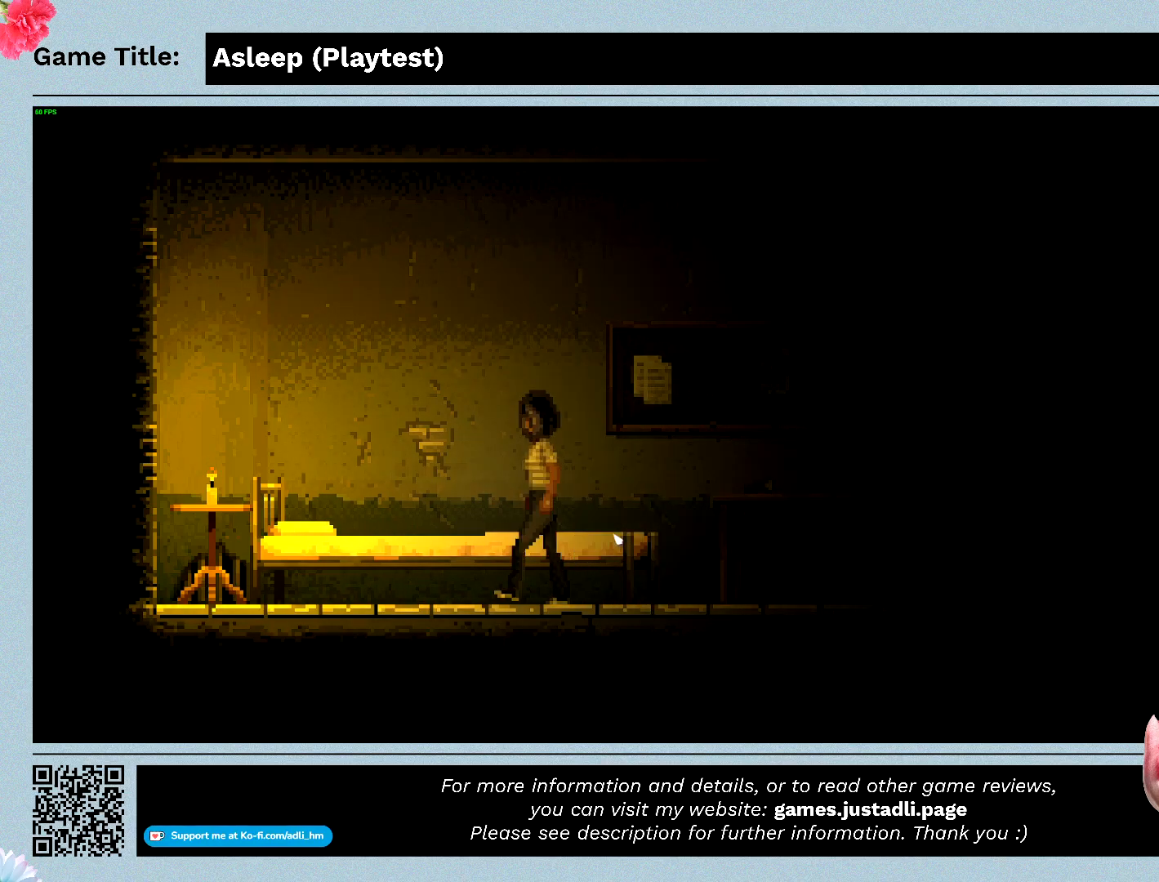
{"keys": ["a"], "mouse": [], "events": []}
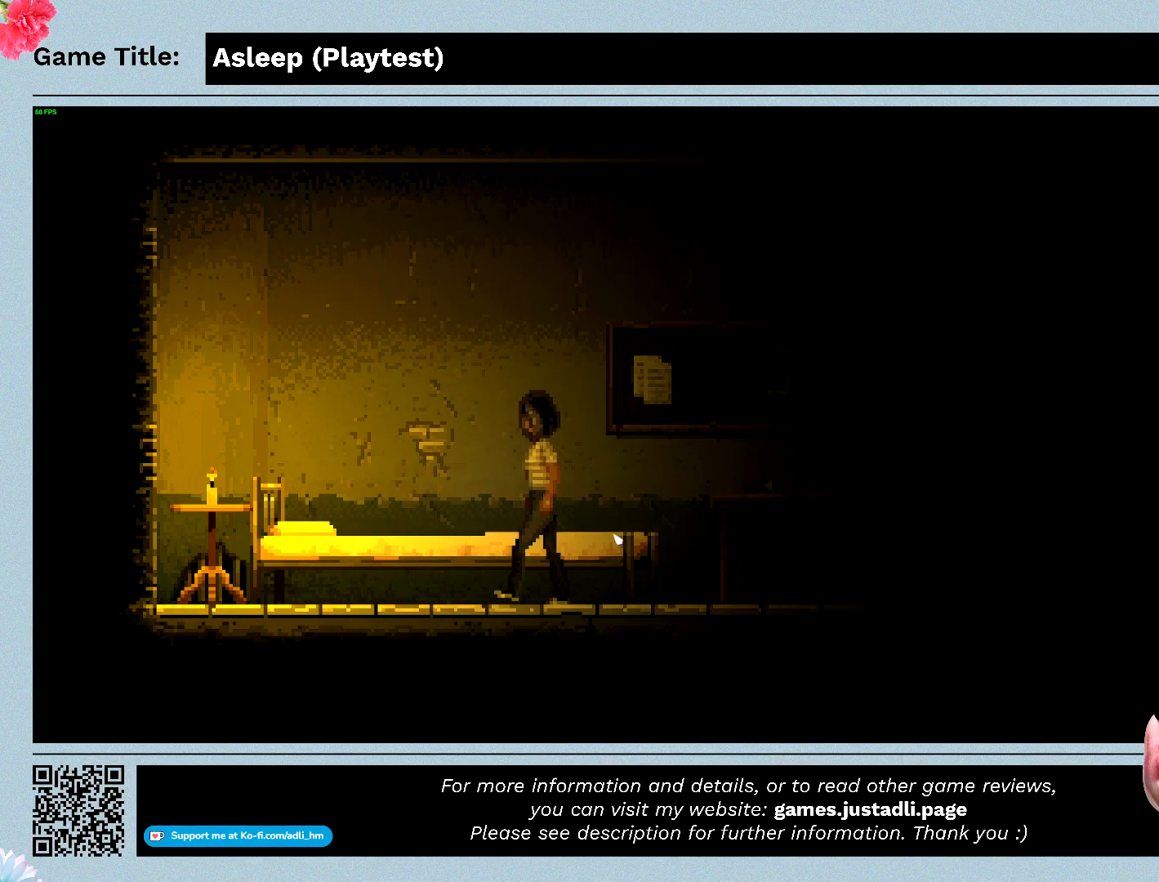
{"keys": ["d", "shift"], "mouse": [], "events": [[500, "a", "up"], [500, "d", "down"], [500, "shift", "down"]]}
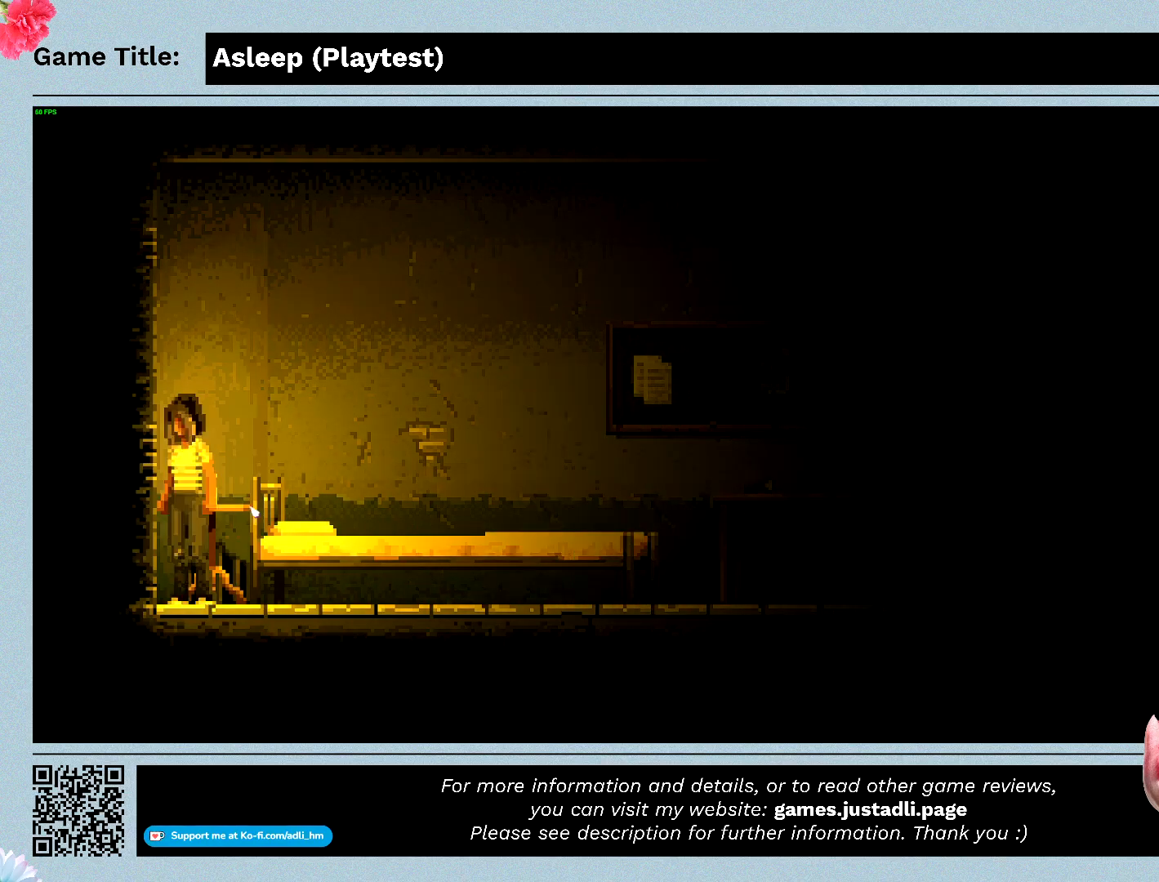
{"keys": [], "mouse": [], "events": [[33, "shift", "up"], [67, "d", "up"]]}
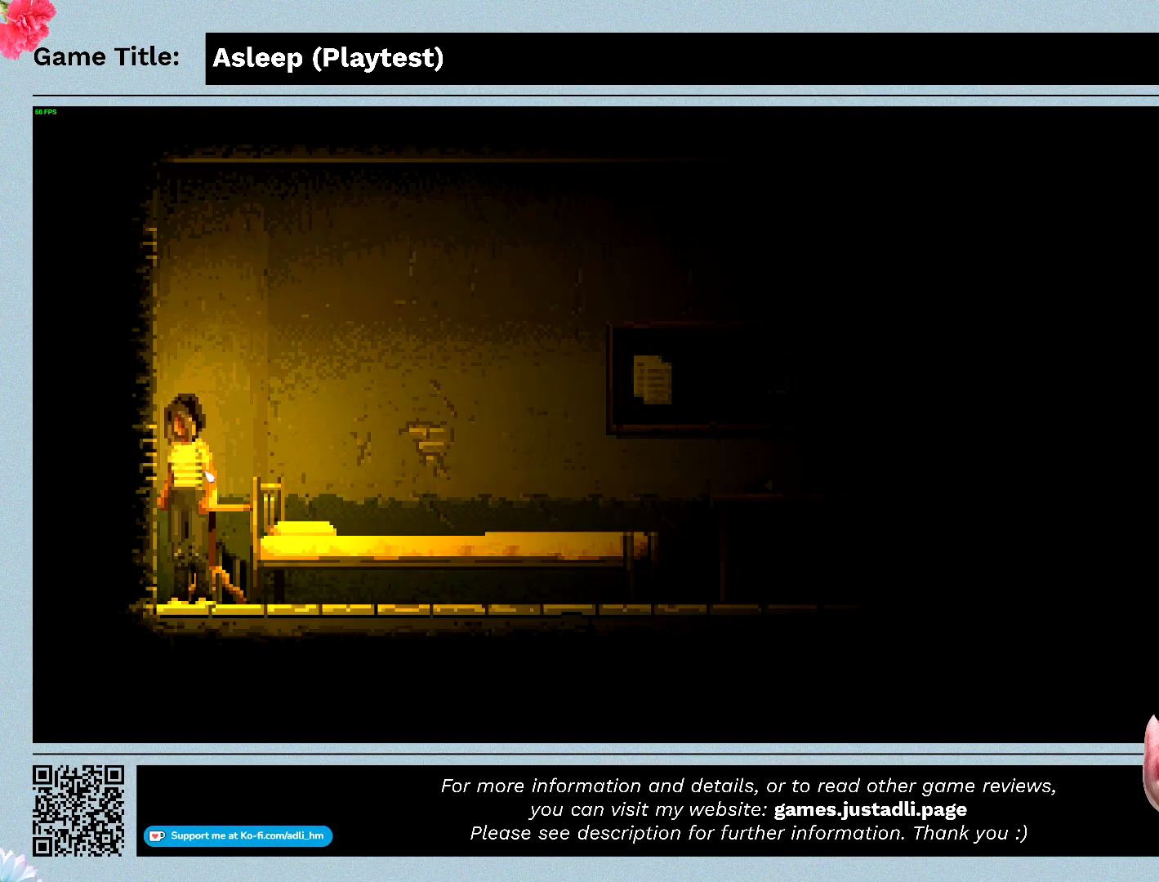
{"keys": [], "mouse": [], "events": []}
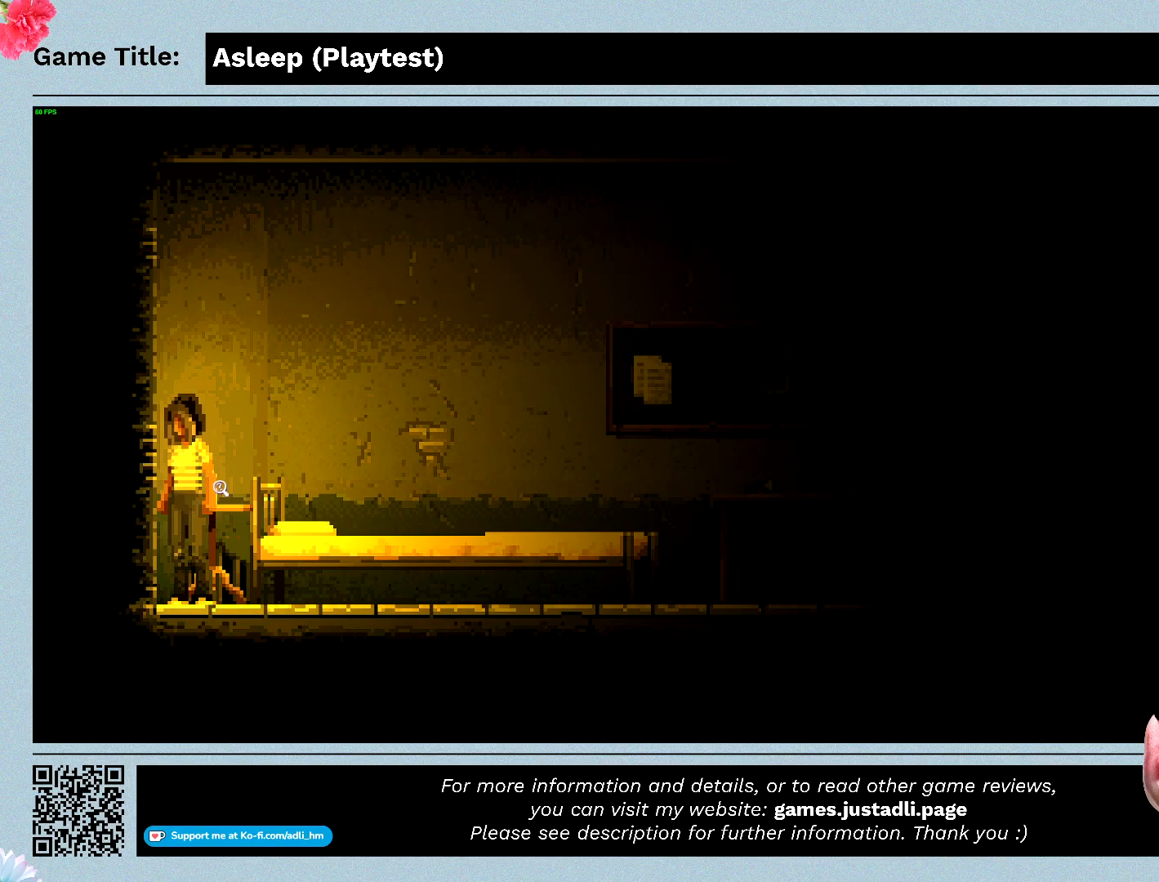
{"keys": [], "mouse": [], "events": [[167, "mouse_left", "down"], [433, "mouse_left", "up"]]}
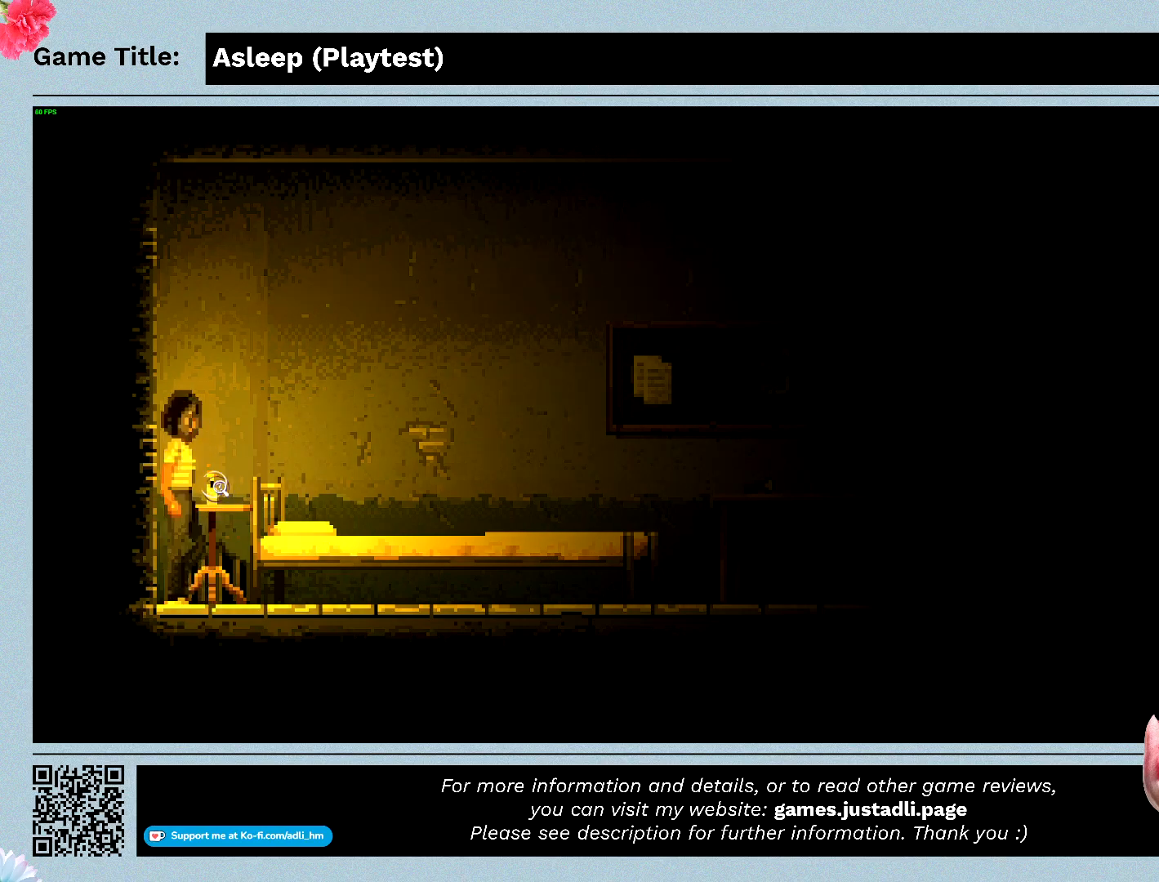
{"keys": [], "mouse": [], "events": []}
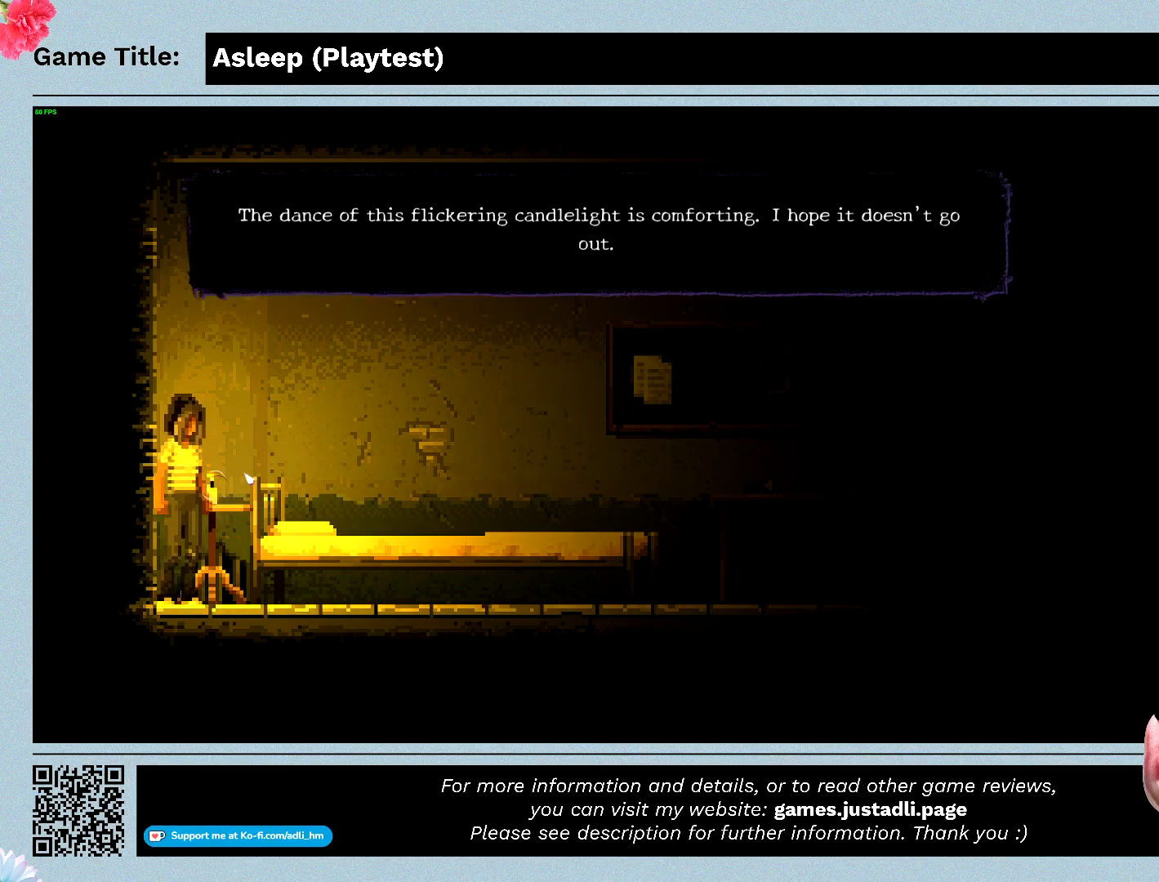
{"keys": [], "mouse": [], "events": []}
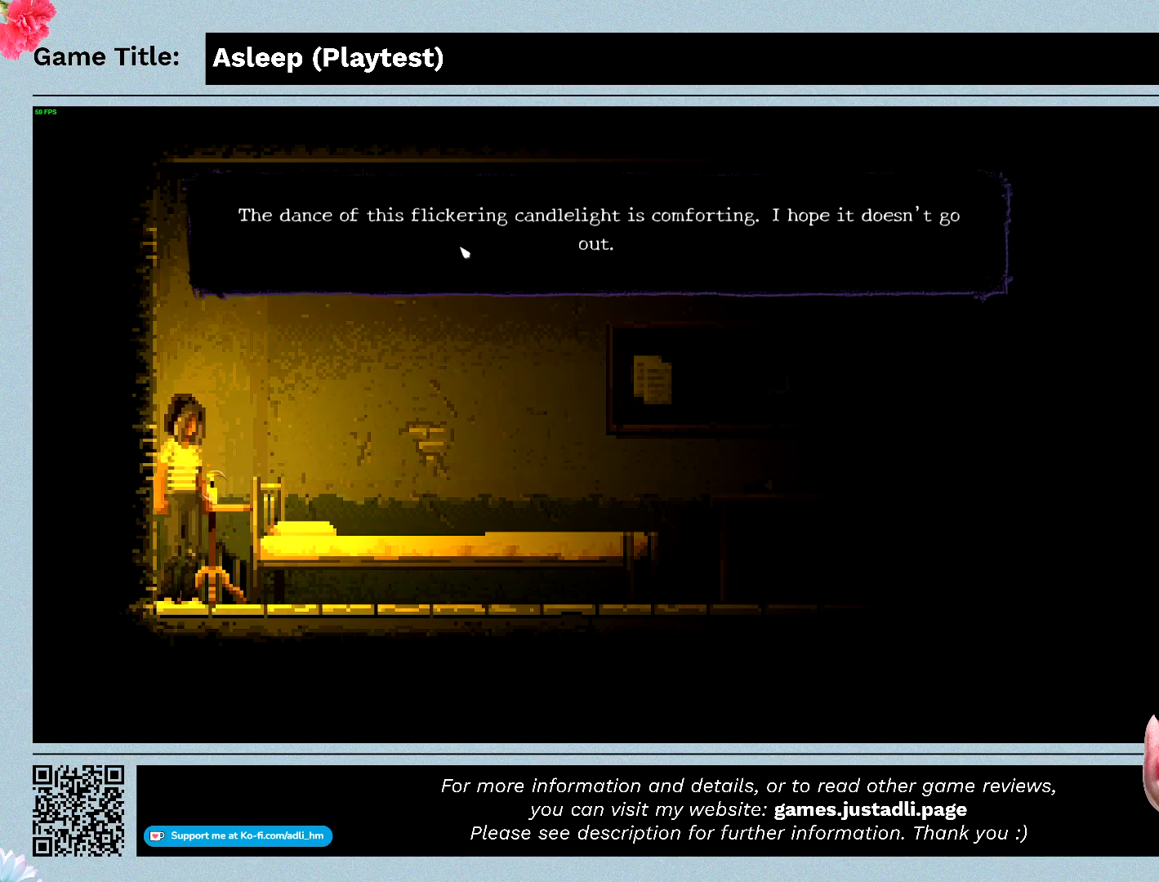
{"keys": [], "mouse": [], "events": []}
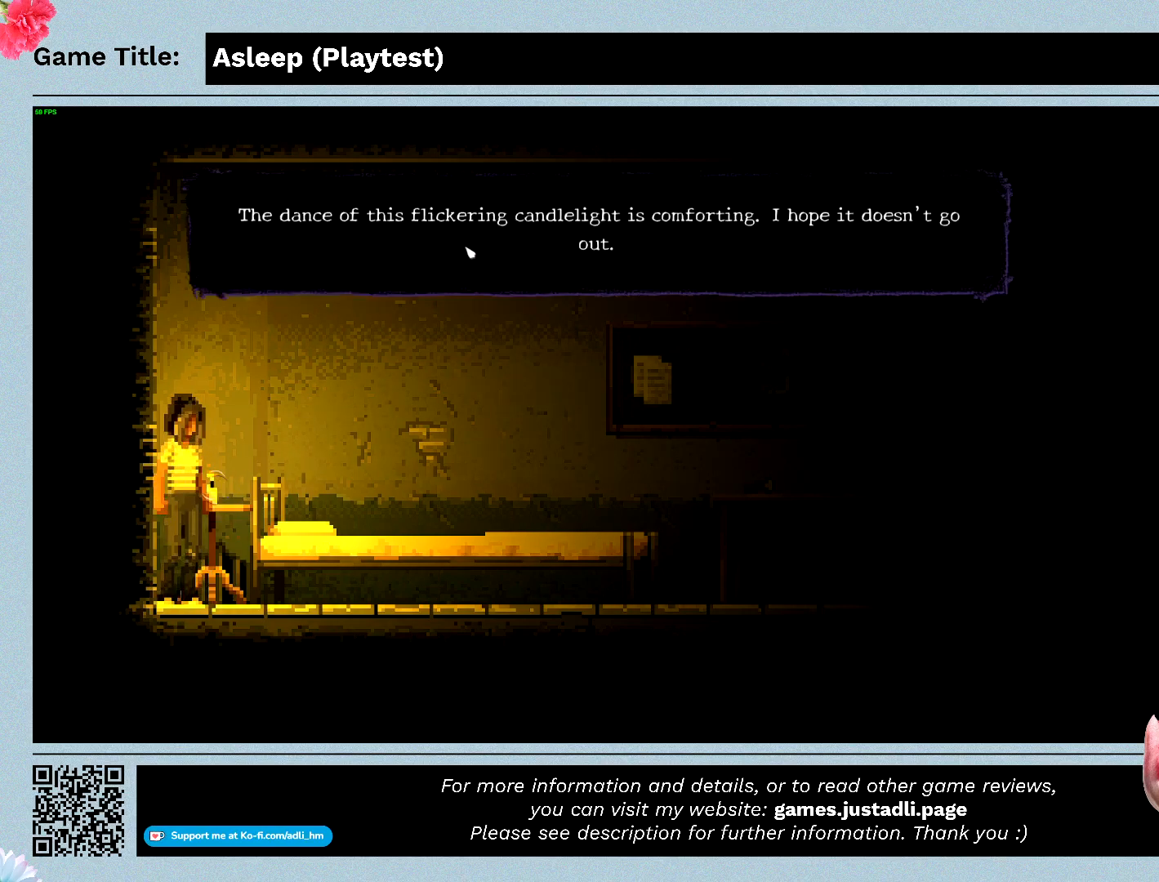
{"keys": [], "mouse": ["left"], "events": [[467, "mouse_left", "down"]]}
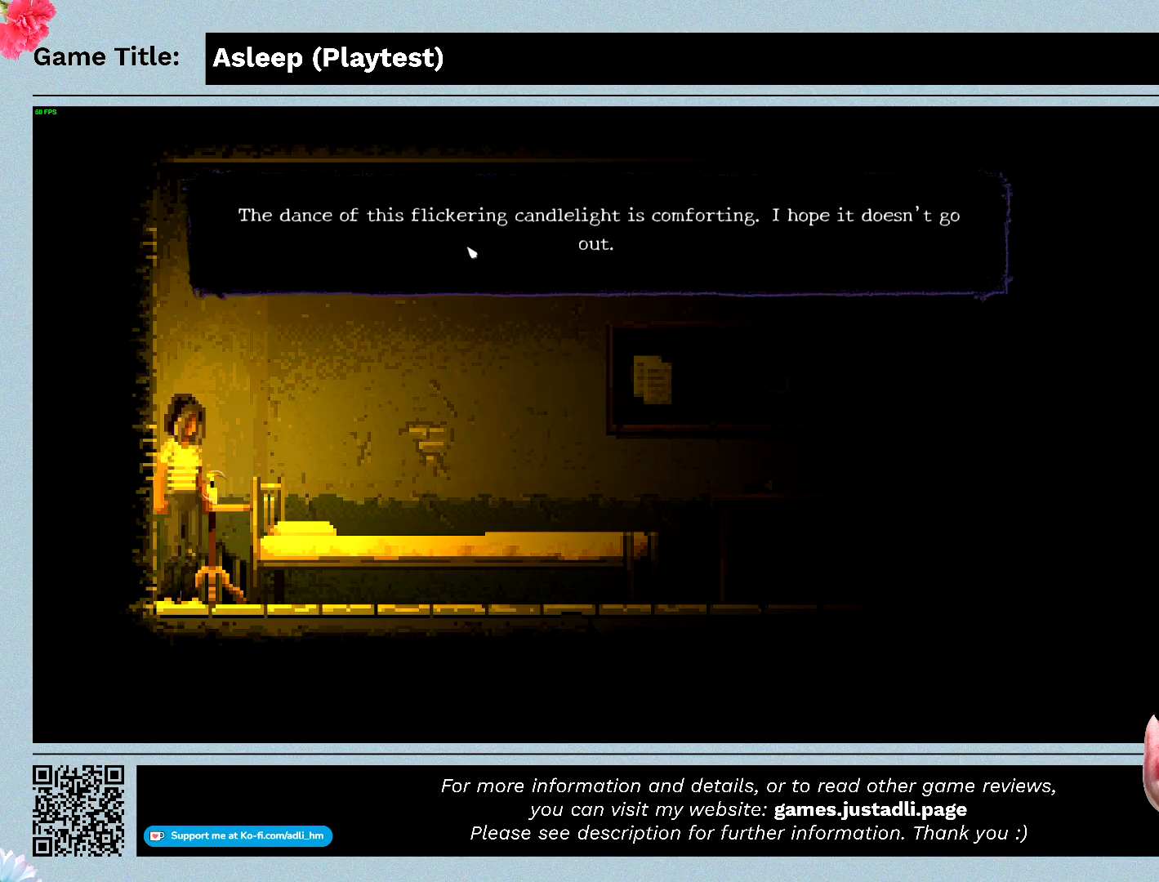
{"keys": [], "mouse": [], "events": [[233, "mouse_left", "up"]]}
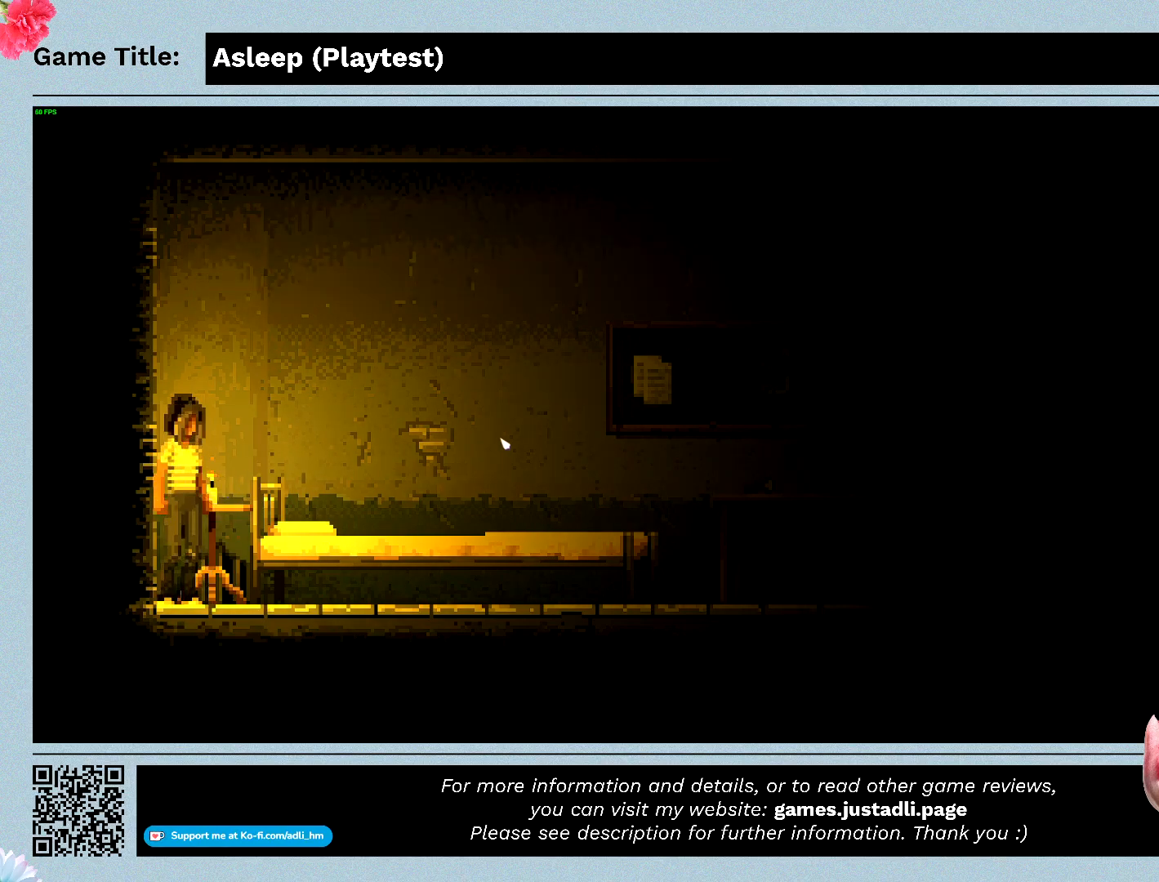
{"keys": [], "mouse": [], "events": []}
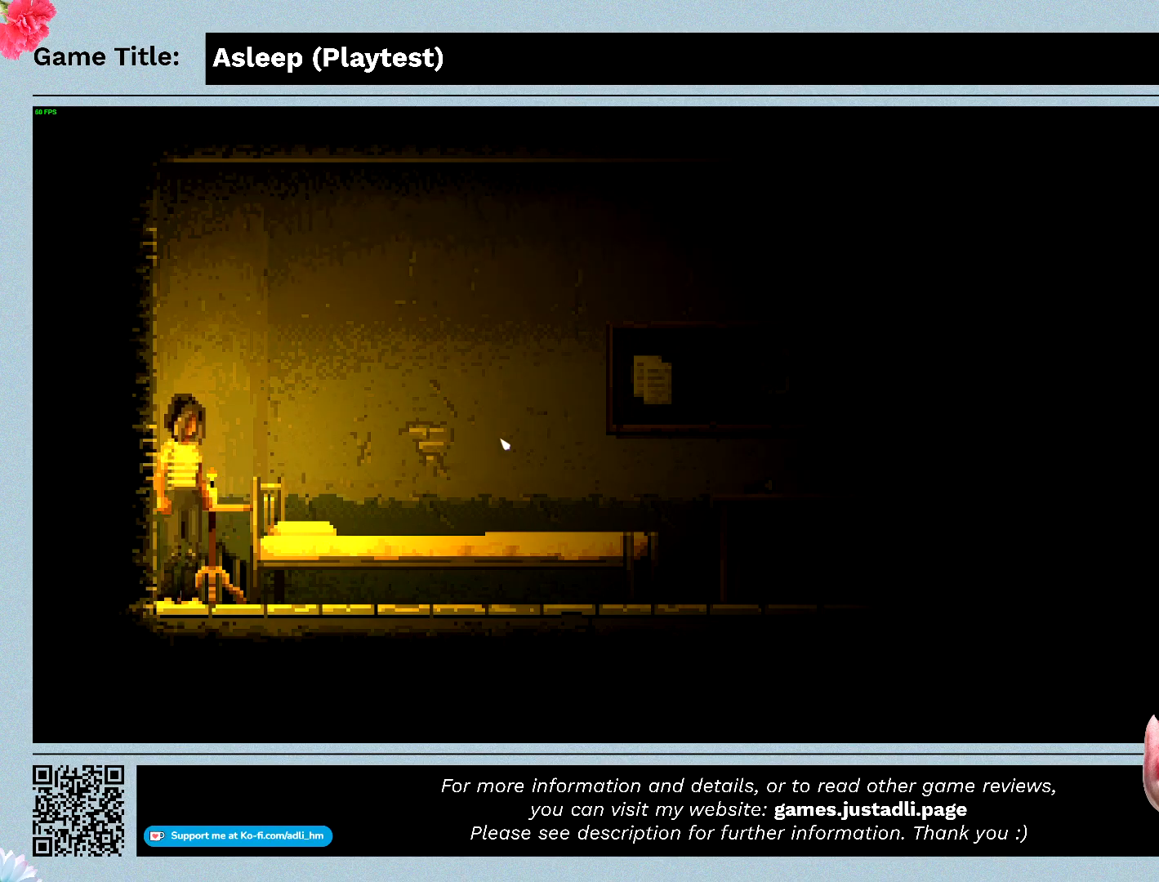
{"keys": ["d", "shift"], "mouse": [], "events": [[67, "shift", "down"], [467, "d", "down"]]}
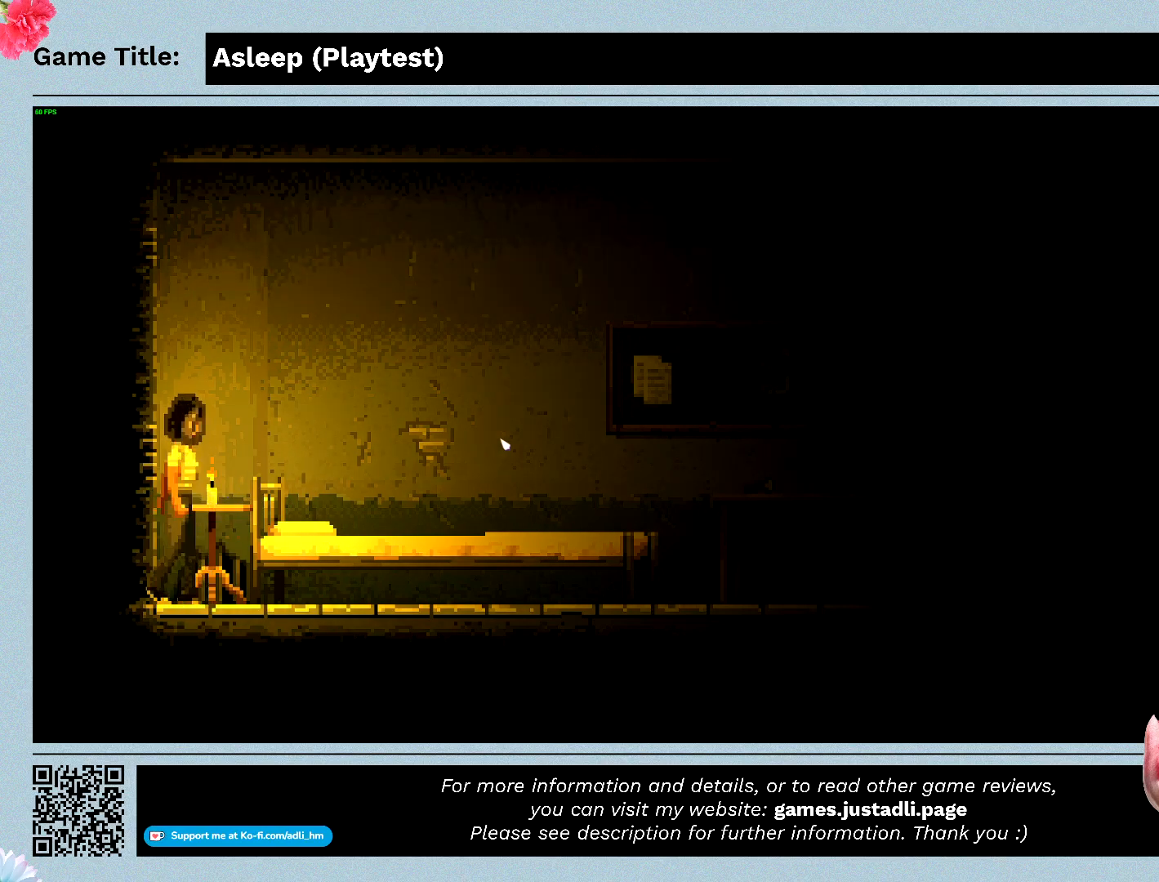
{"keys": ["d", "shift"], "mouse": [], "events": []}
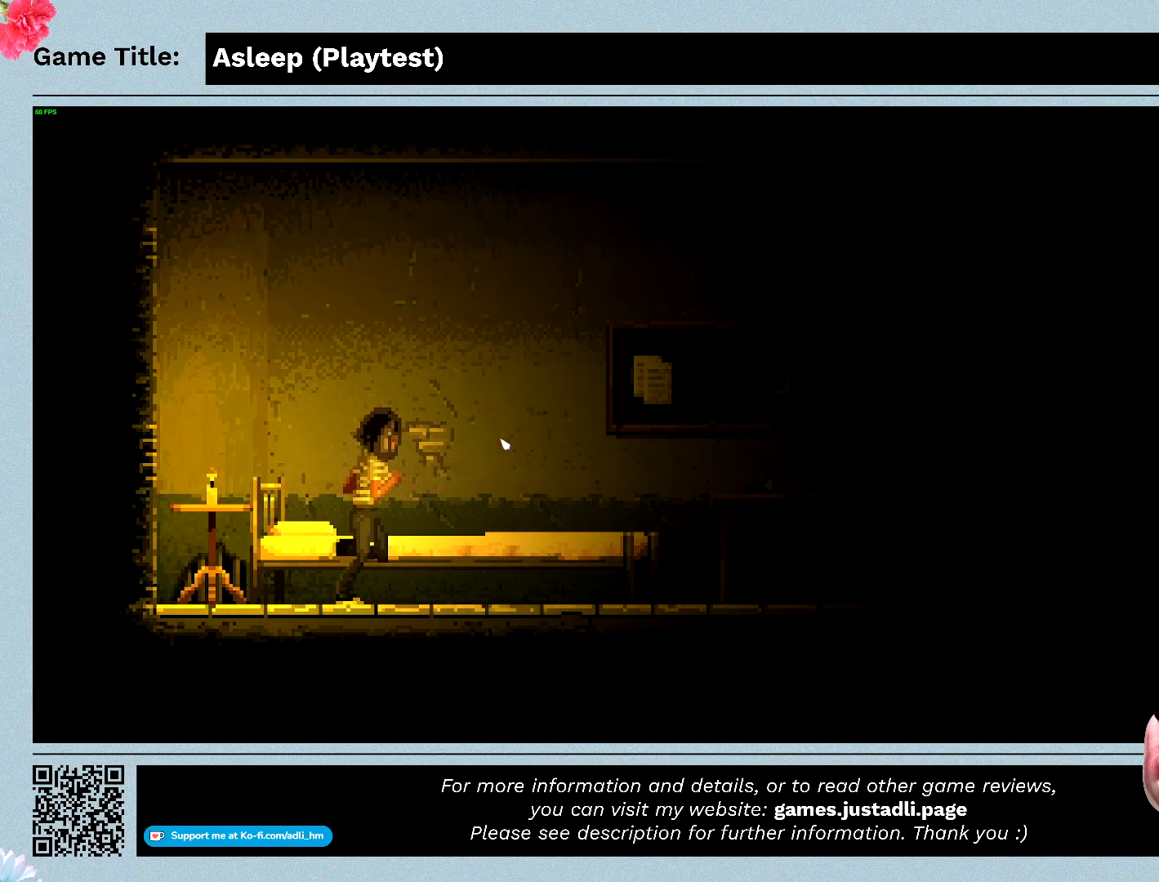
{"keys": ["d", "shift"], "mouse": [], "events": []}
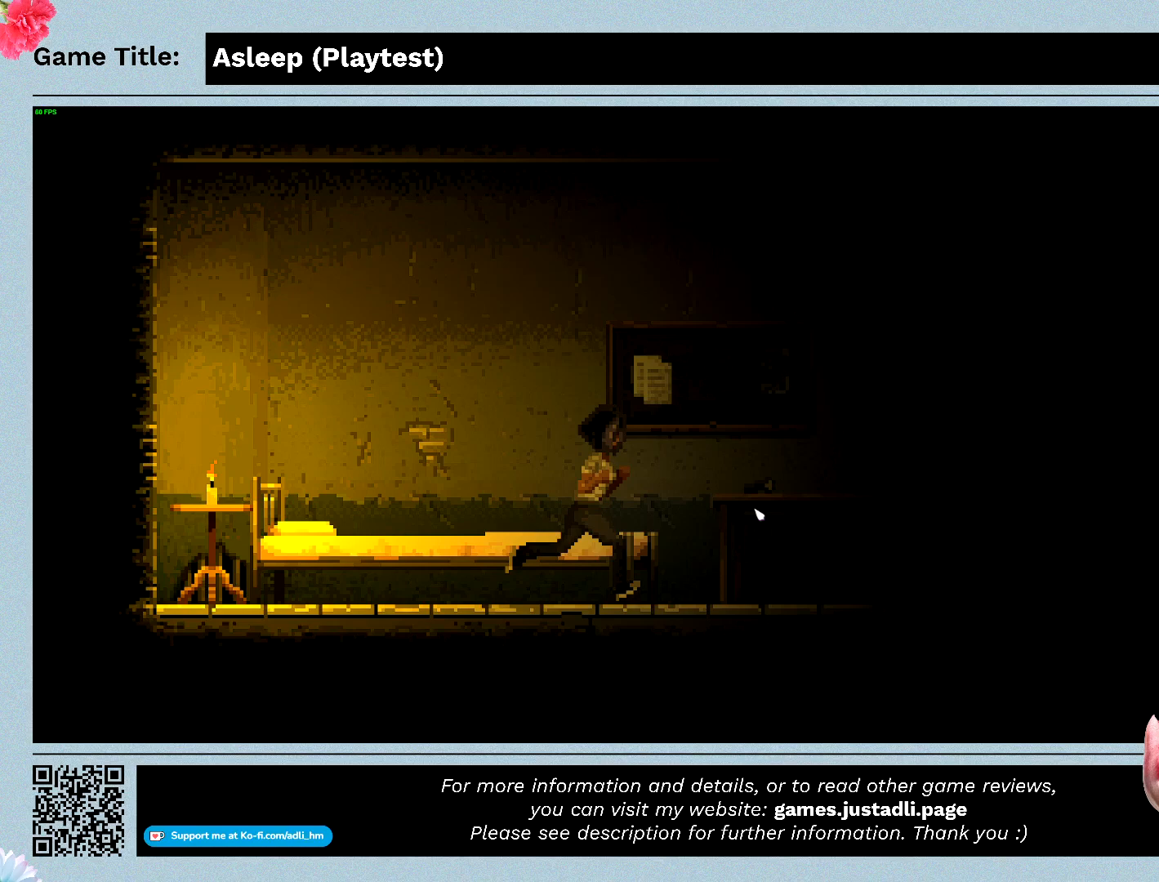
{"keys": ["d", "shift"], "mouse": [], "events": []}
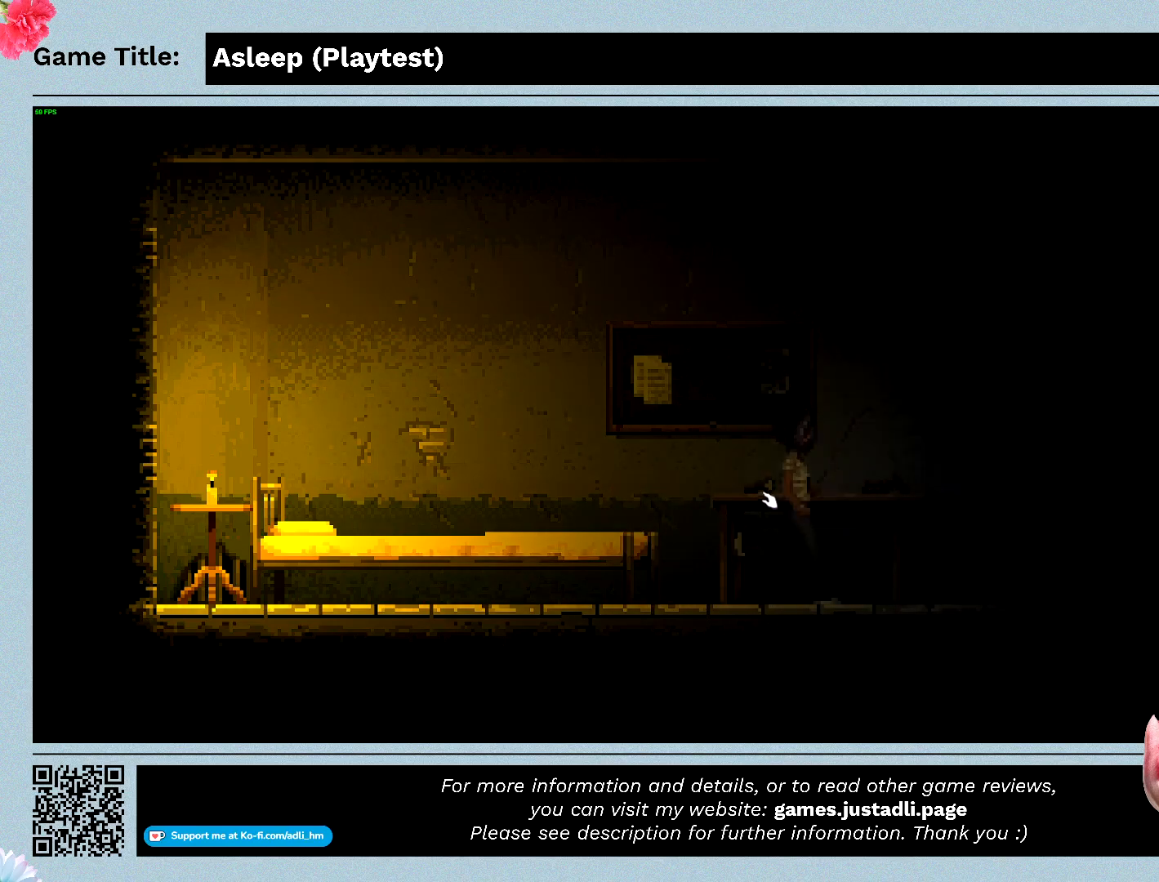
{"keys": [], "mouse": ["left"], "events": [[100, "d", "up"], [200, "shift", "up"], [300, "mouse_left", "down"]]}
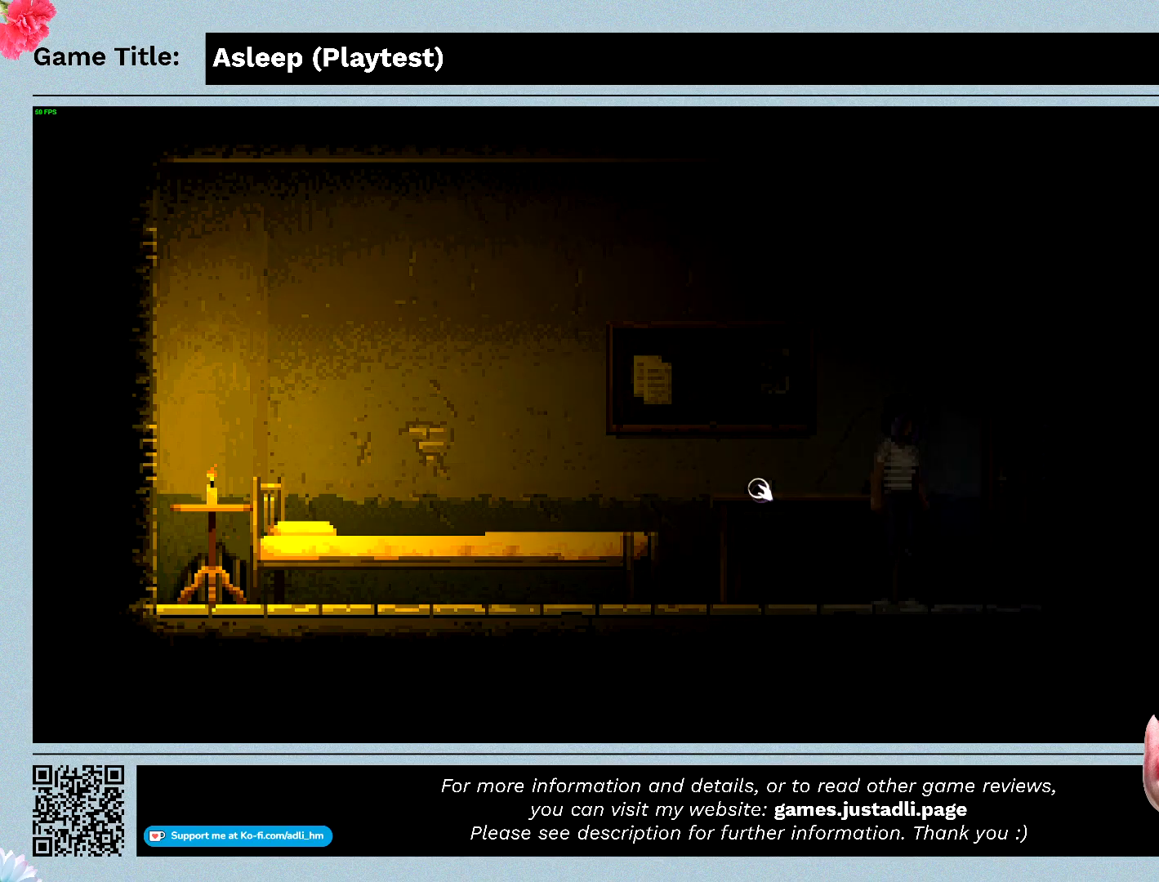
{"keys": [], "mouse": [], "events": [[67, "mouse_left", "up"]]}
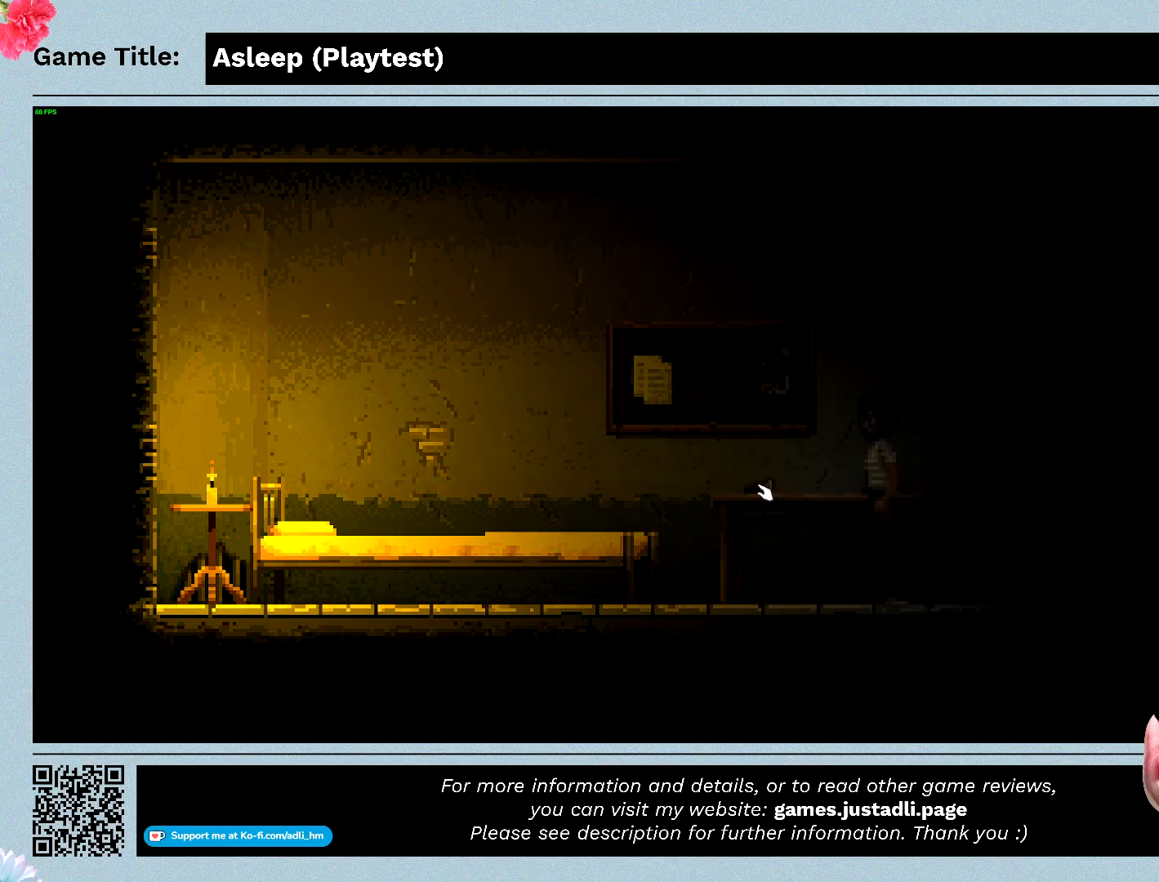
{"keys": ["a"], "mouse": [], "events": [[33, "a", "down"]]}
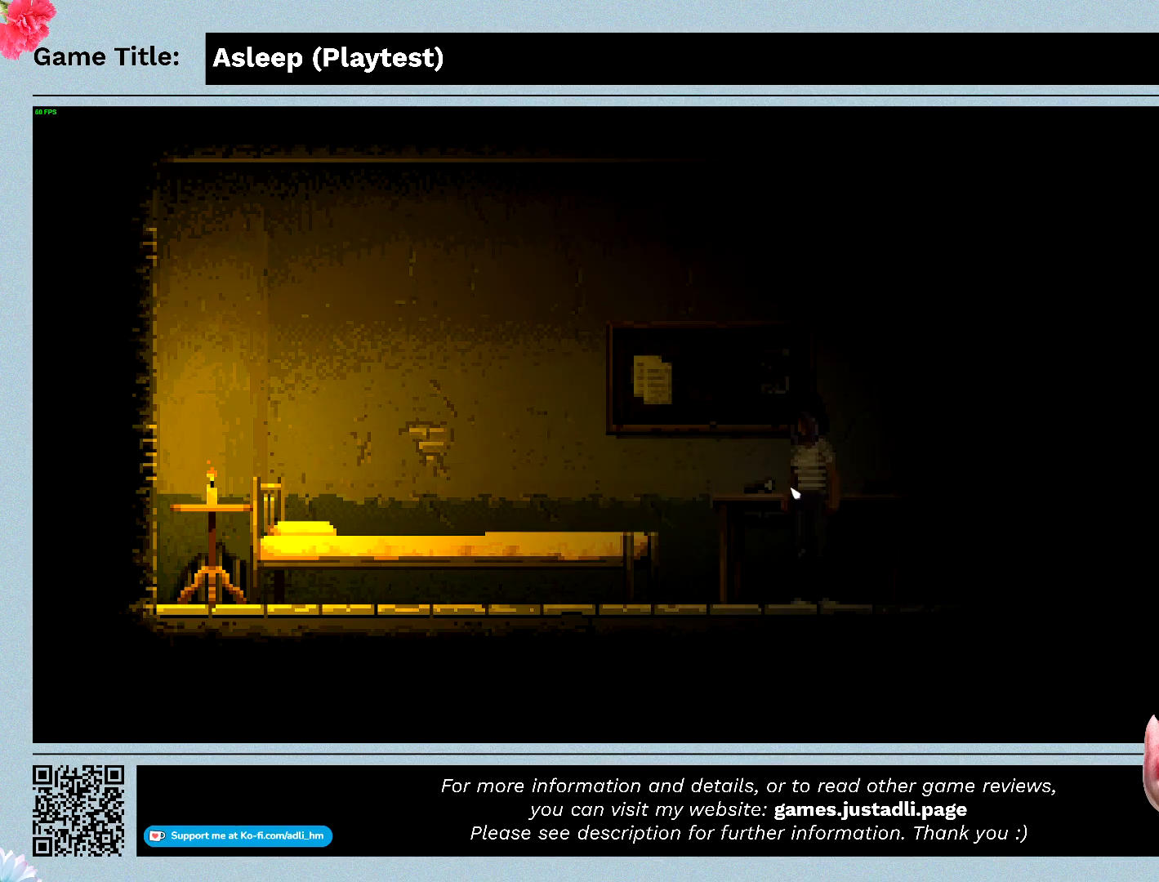
{"keys": [], "mouse": [], "events": [[133, "a", "up"]]}
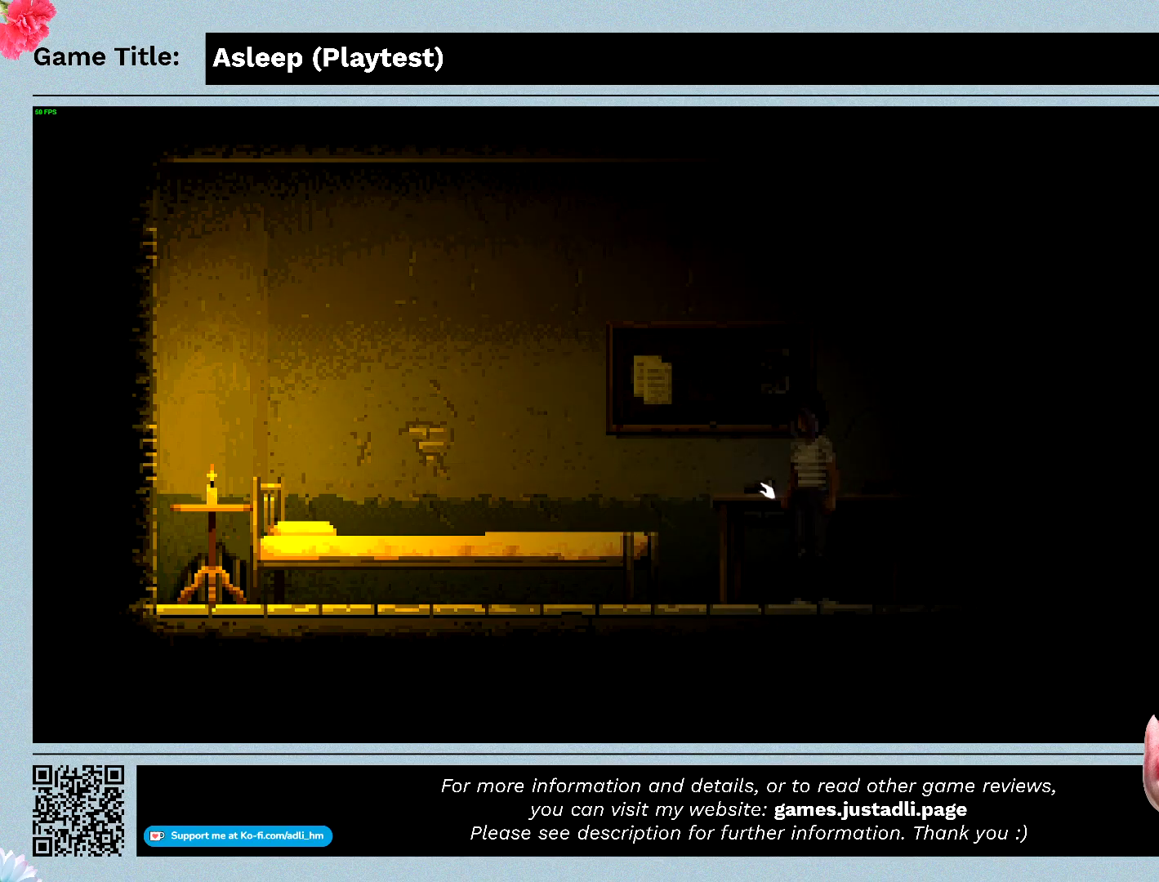
{"keys": [], "mouse": [], "events": [[233, "mouse_left", "down"], [500, "mouse_left", "up"]]}
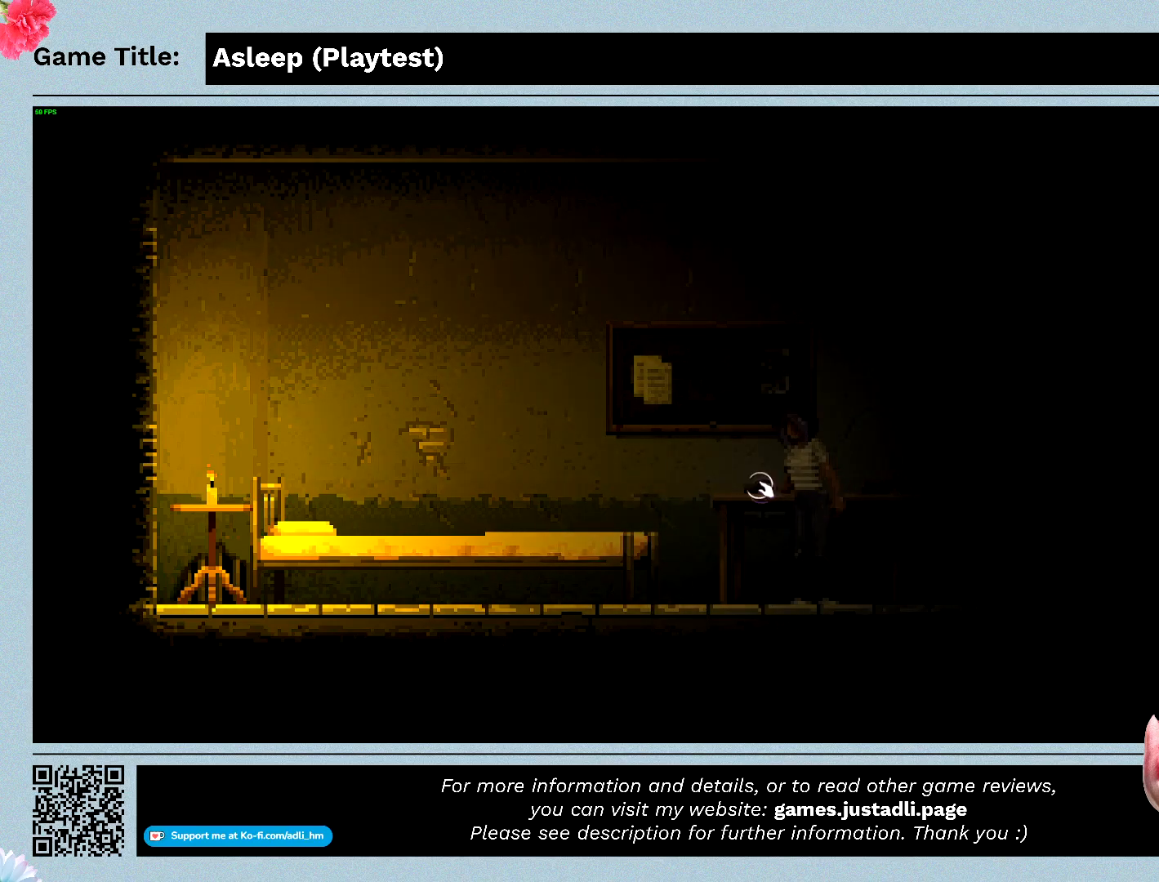
{"keys": [], "mouse": [], "events": []}
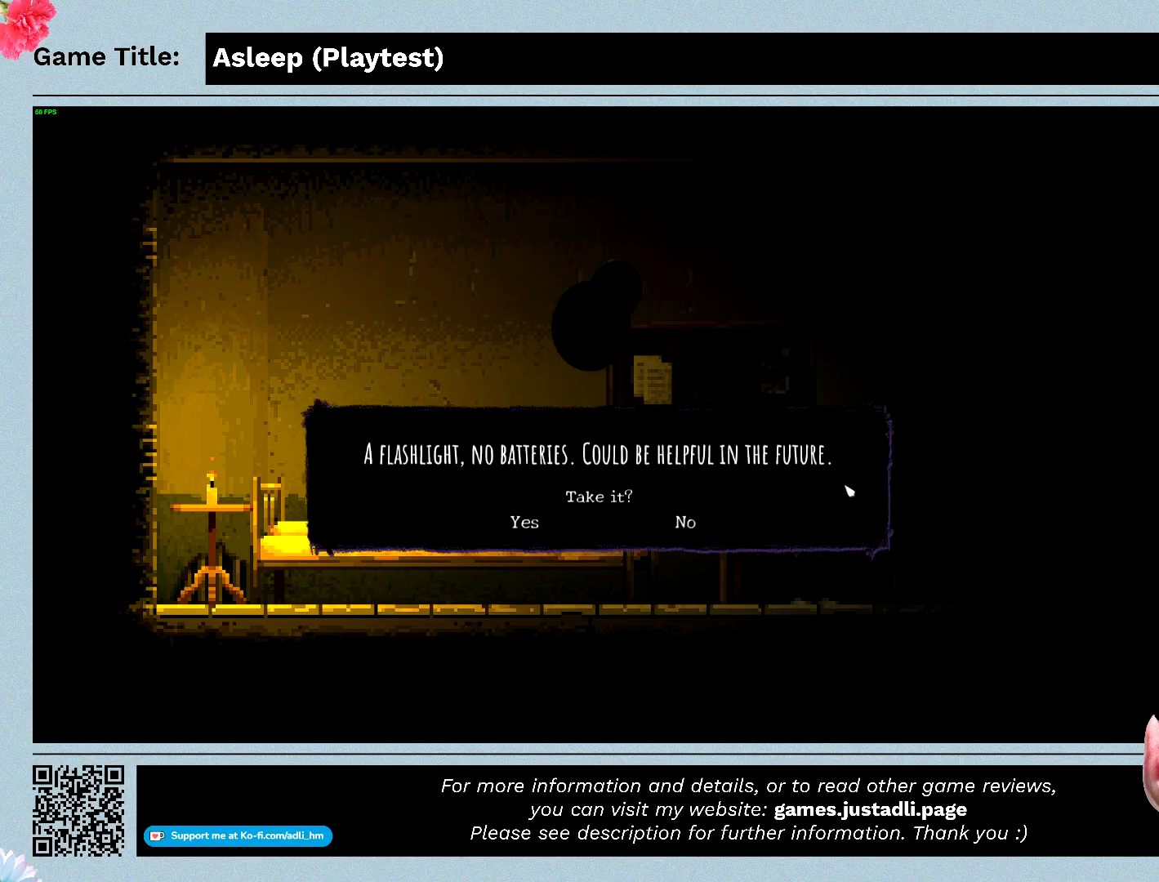
{"keys": [], "mouse": [], "events": []}